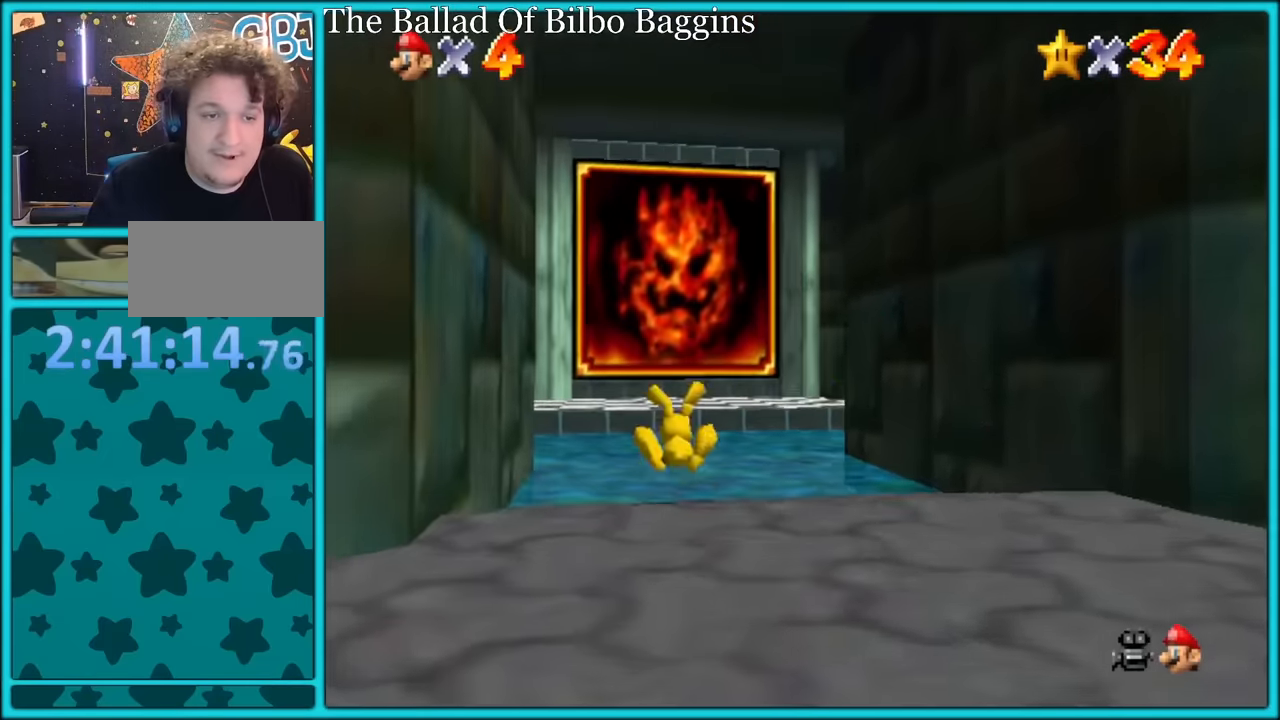
Gameplay with a controller (Nintendo layout); each line is a JSON object with the inputs held at the frame after it. "button_events" lists button changes between this image and that frame as [ms after this image, input, new state], when the widget could be followed in between (sticks are given only as held states). Not read: L1 L3 R3.
{"buttons": ["B"], "left_stick": "right", "button_events": [[350, "A", "down"], [383, "B", "down"], [500, "A", "up"]]}
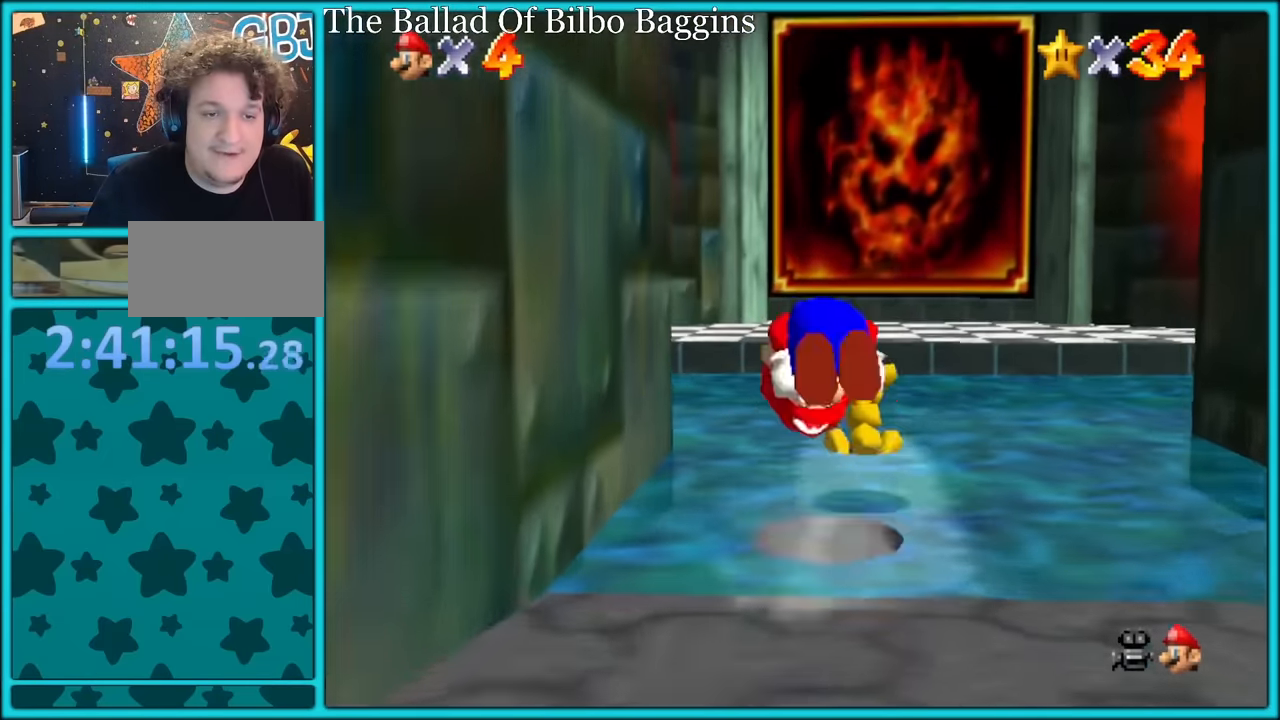
{"buttons": [], "left_stick": "up", "button_events": [[16, "B", "up"]]}
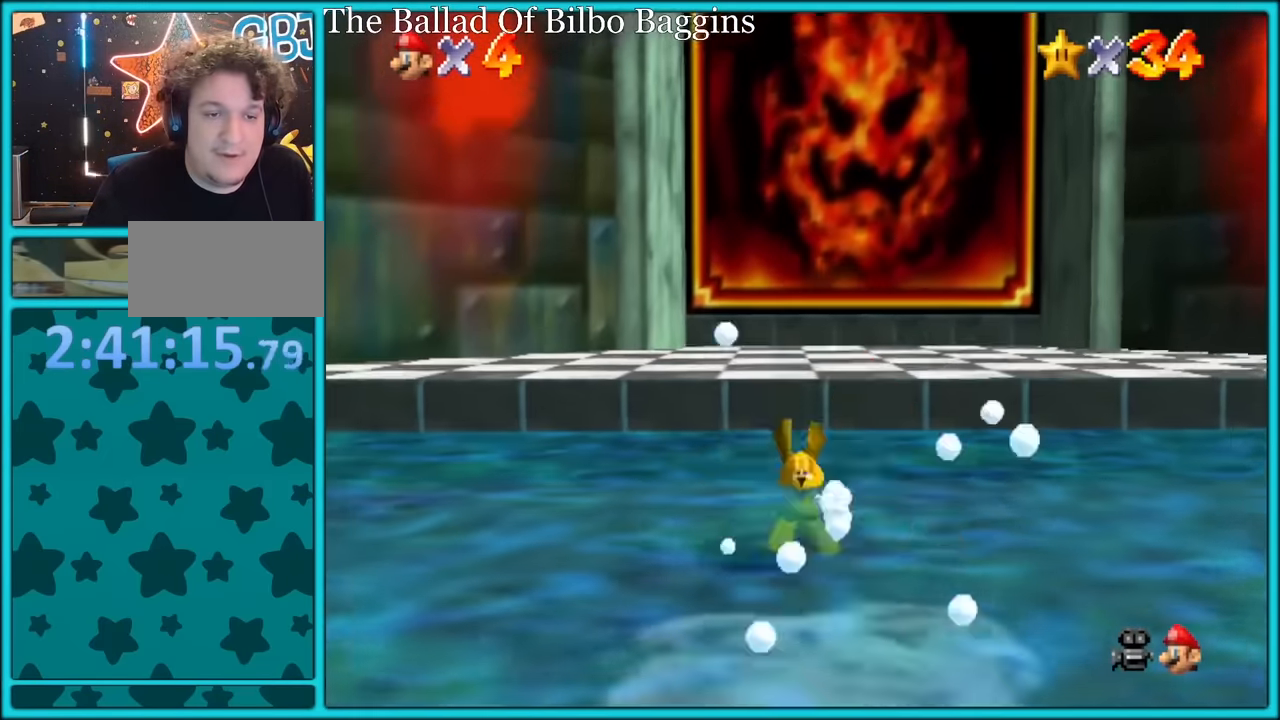
{"buttons": [], "left_stick": "up-left", "button_events": []}
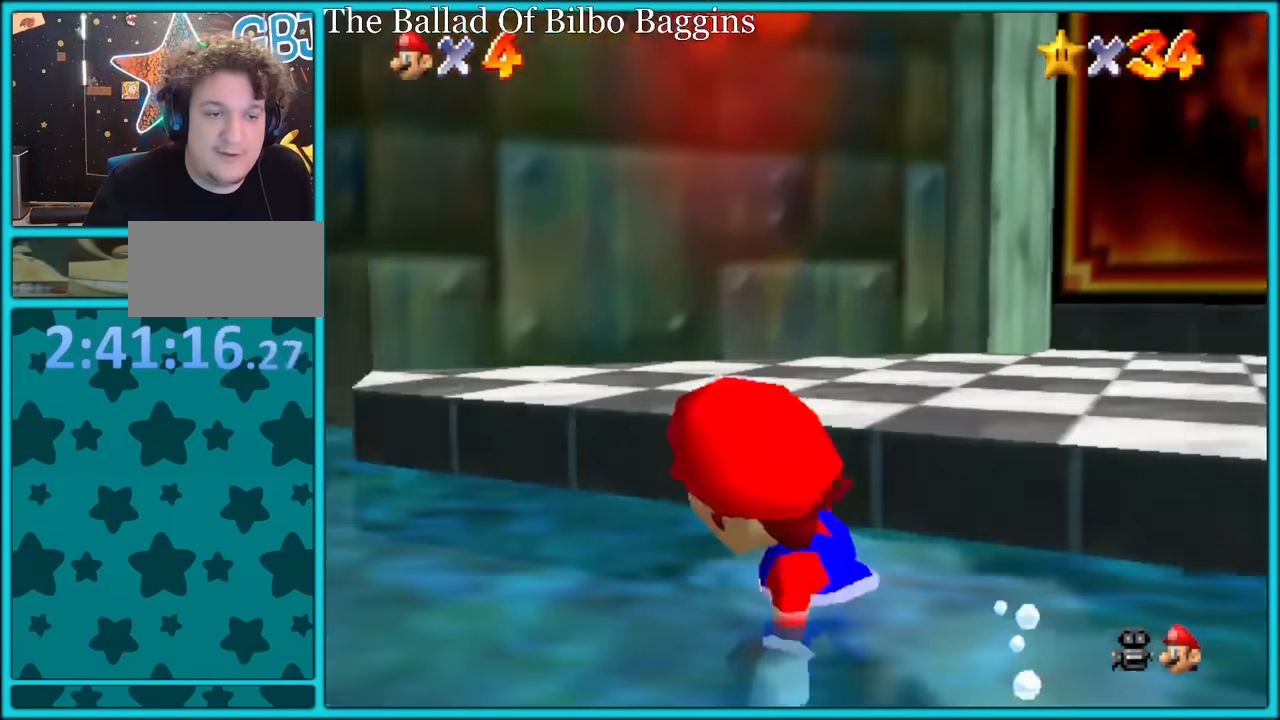
{"buttons": [], "left_stick": "up-left", "button_events": []}
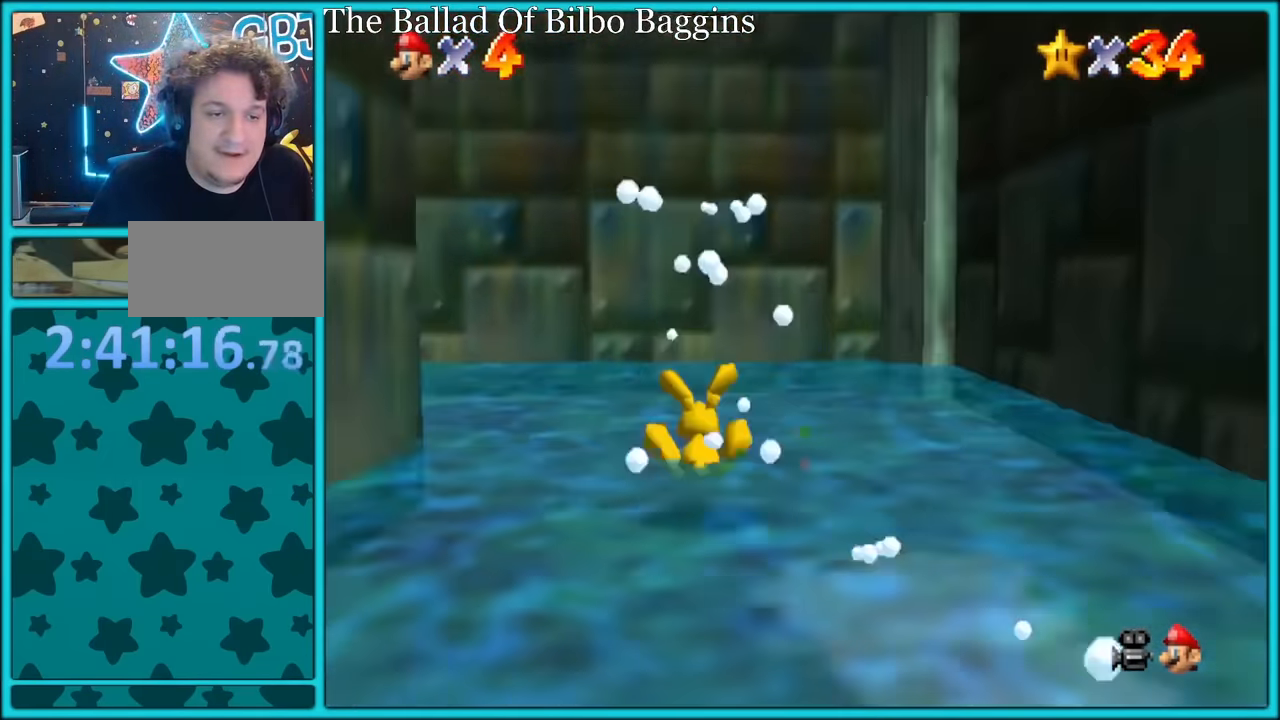
{"buttons": [], "left_stick": "up", "button_events": []}